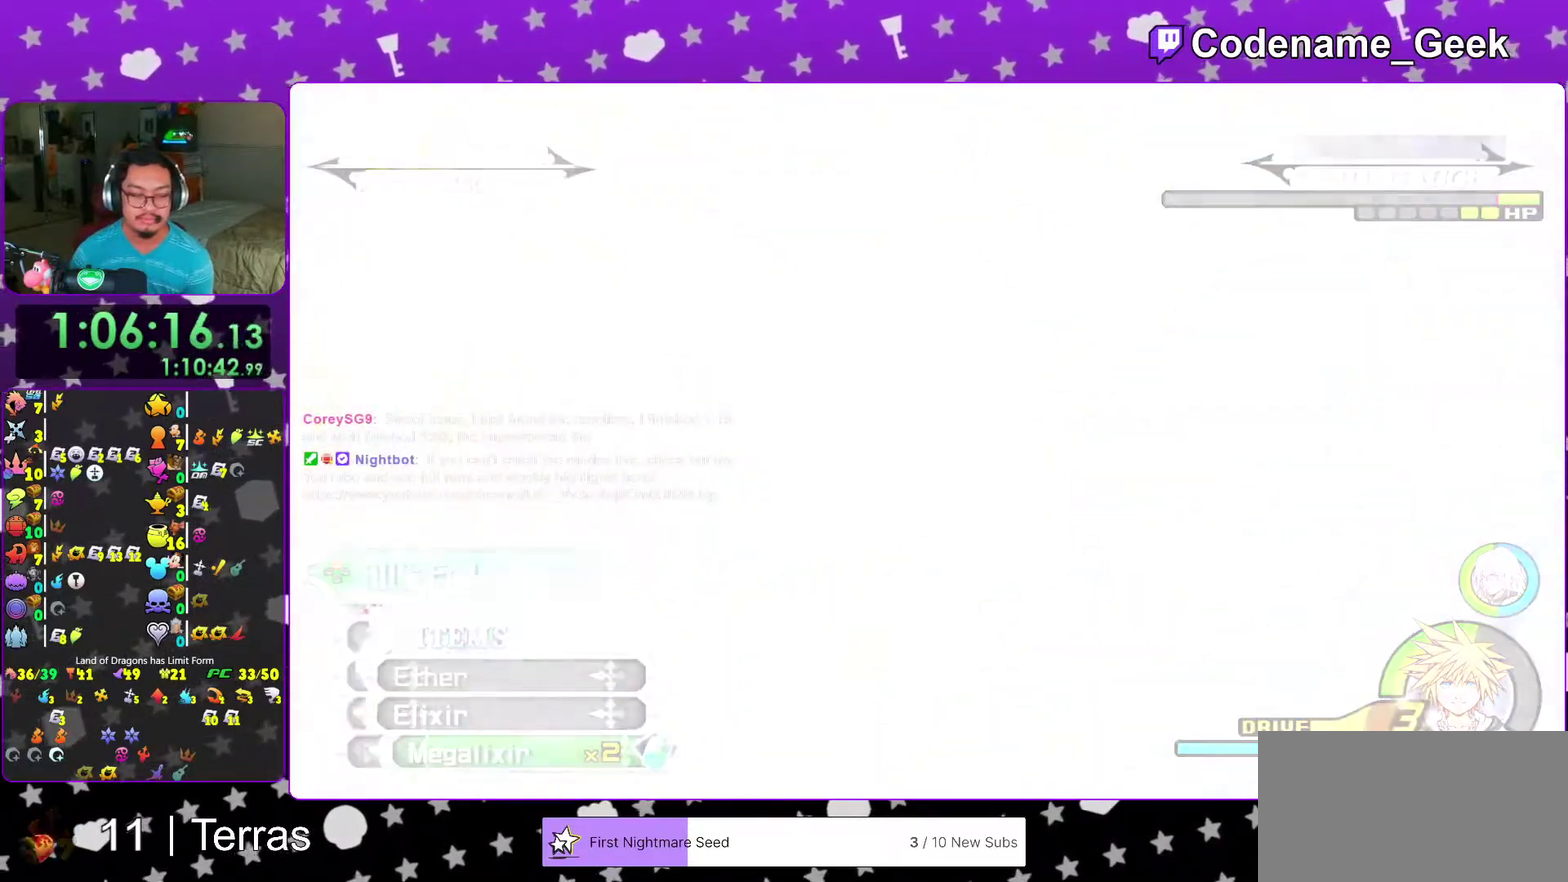
Gameplay with a controller (Nintendo layout); each line is a JSON object with the inputs held at the frame after it (dt_ms = milliseconds from this image to that frame). "events" lists button and stick changes between this image and that frame as [ms after this image, input, new state], when the widget could be followed in between. This overlay highlights the sticks when they move; stick clicks (L3 R3) are not distinguishable. Not read: L3 R3.
{"dt_ms": 500, "buttons": ["SELECT"], "left_stick": "center", "right_stick": "center"}
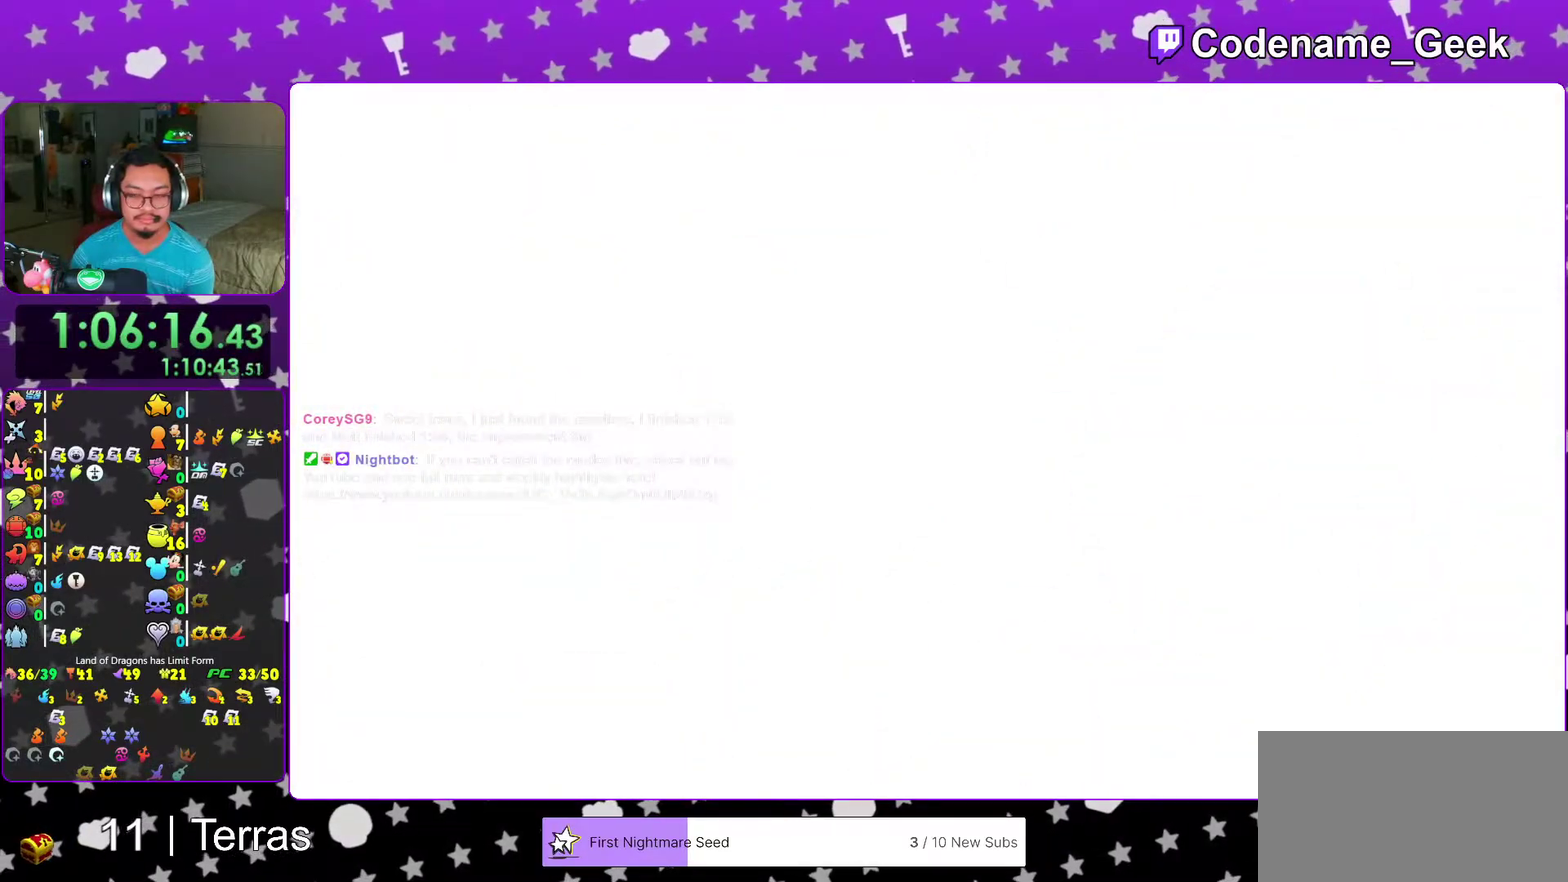
{"dt_ms": 500, "buttons": [], "left_stick": "center", "right_stick": "down"}
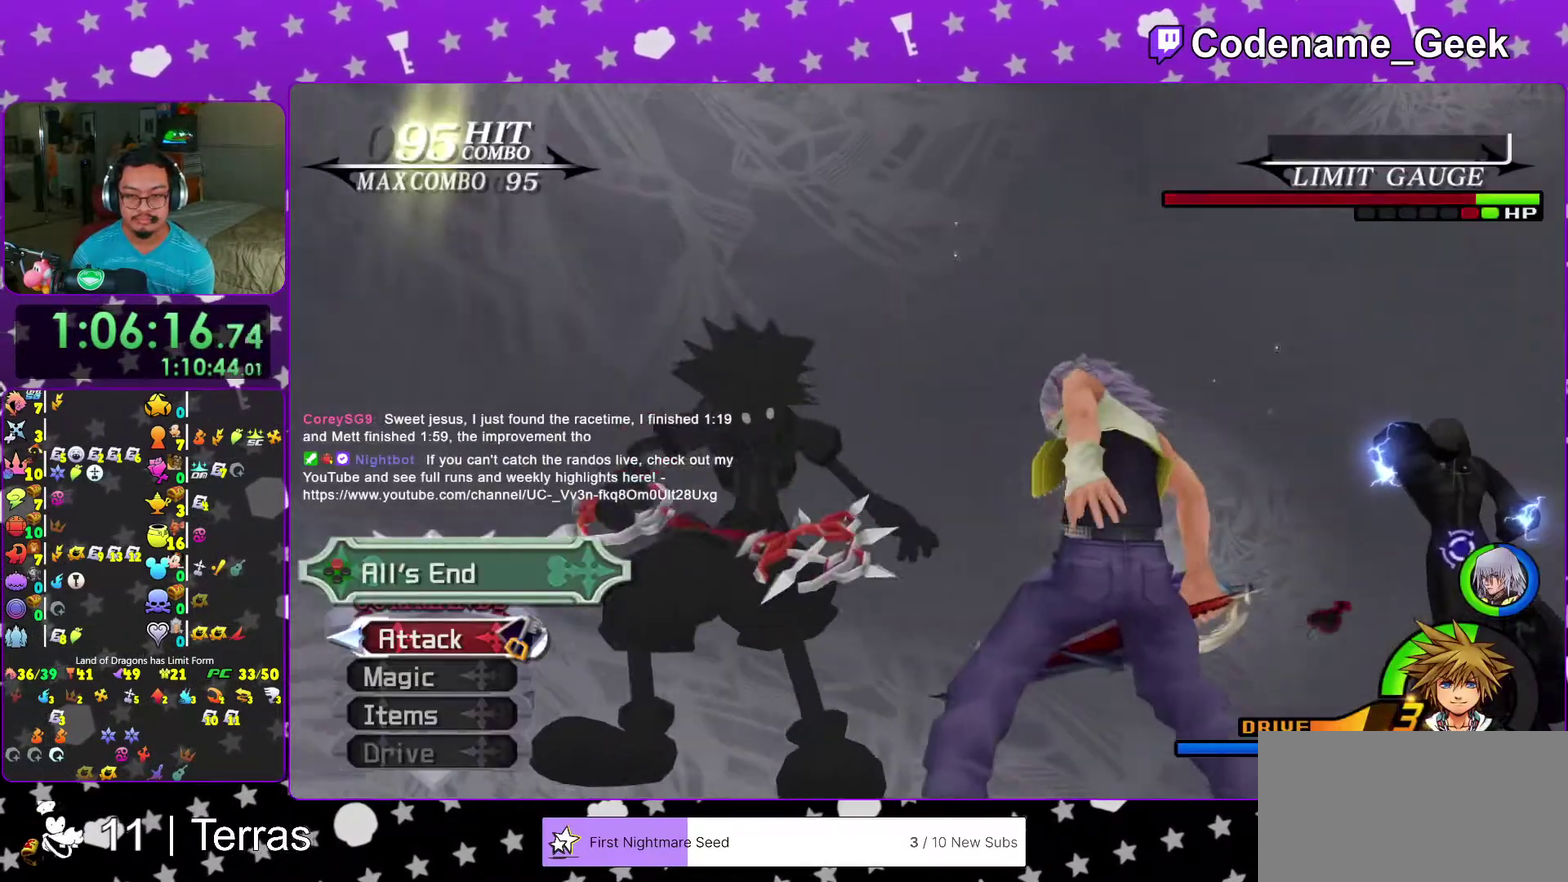
{"dt_ms": 400, "buttons": [], "left_stick": "center", "right_stick": "down", "events": [[83, "right_stick", "down-left"], [133, "right_stick", "center"], [183, "right_stick", "down"], [300, "right_stick", "center"], [367, "right_stick", "down"]]}
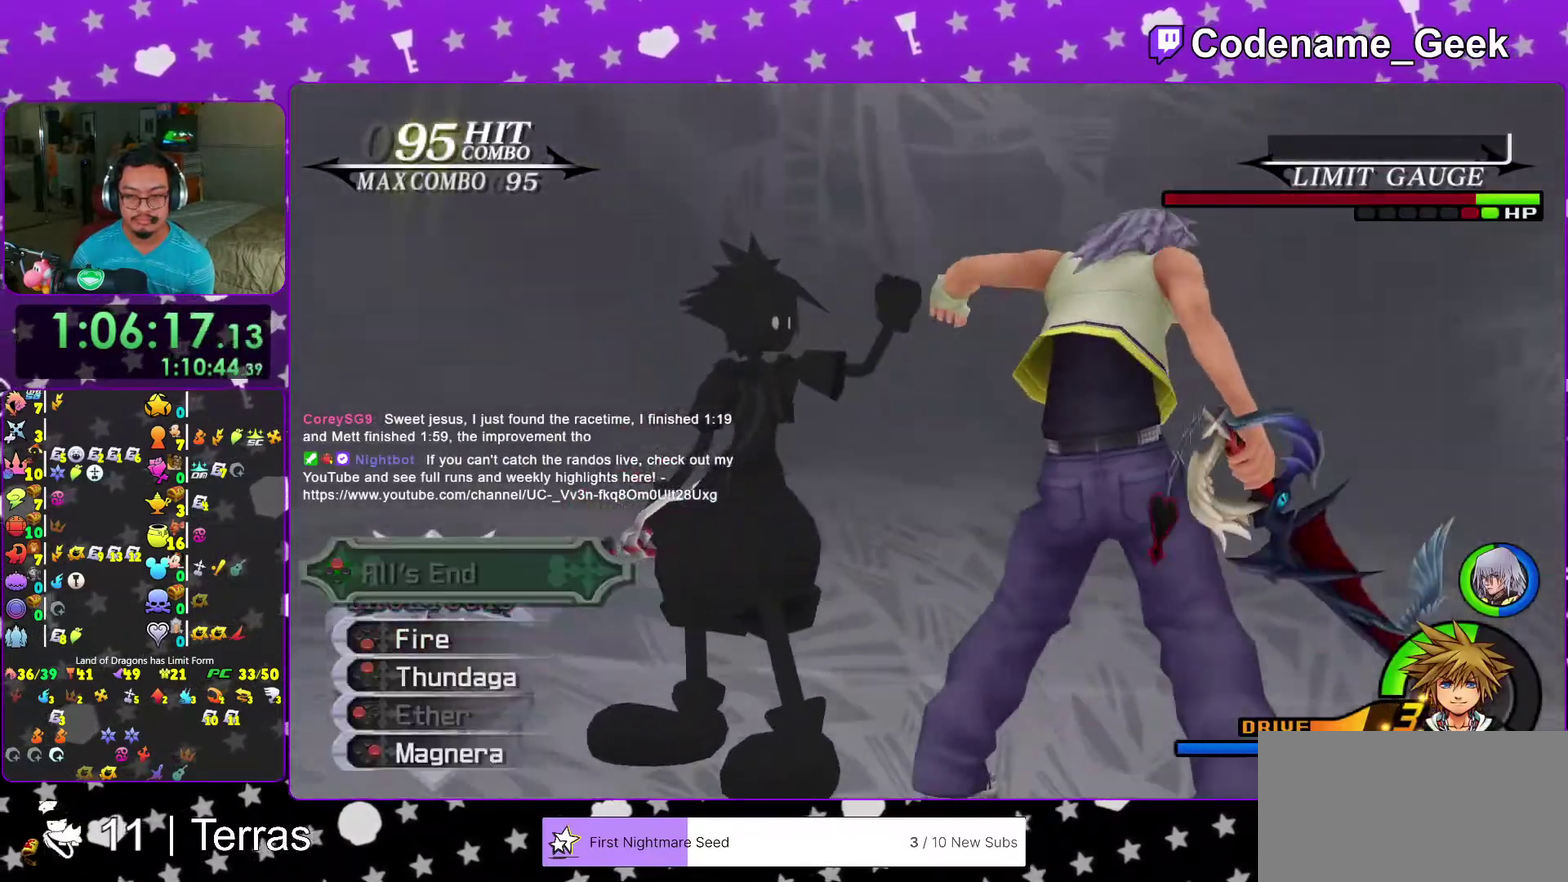
{"dt_ms": 600, "buttons": ["B"], "left_stick": "down-left", "right_stick": "center", "events": [[317, "left_stick", "down"], [367, "right_stick", "center"], [383, "left_stick", "down-left"], [567, "B", "down"]]}
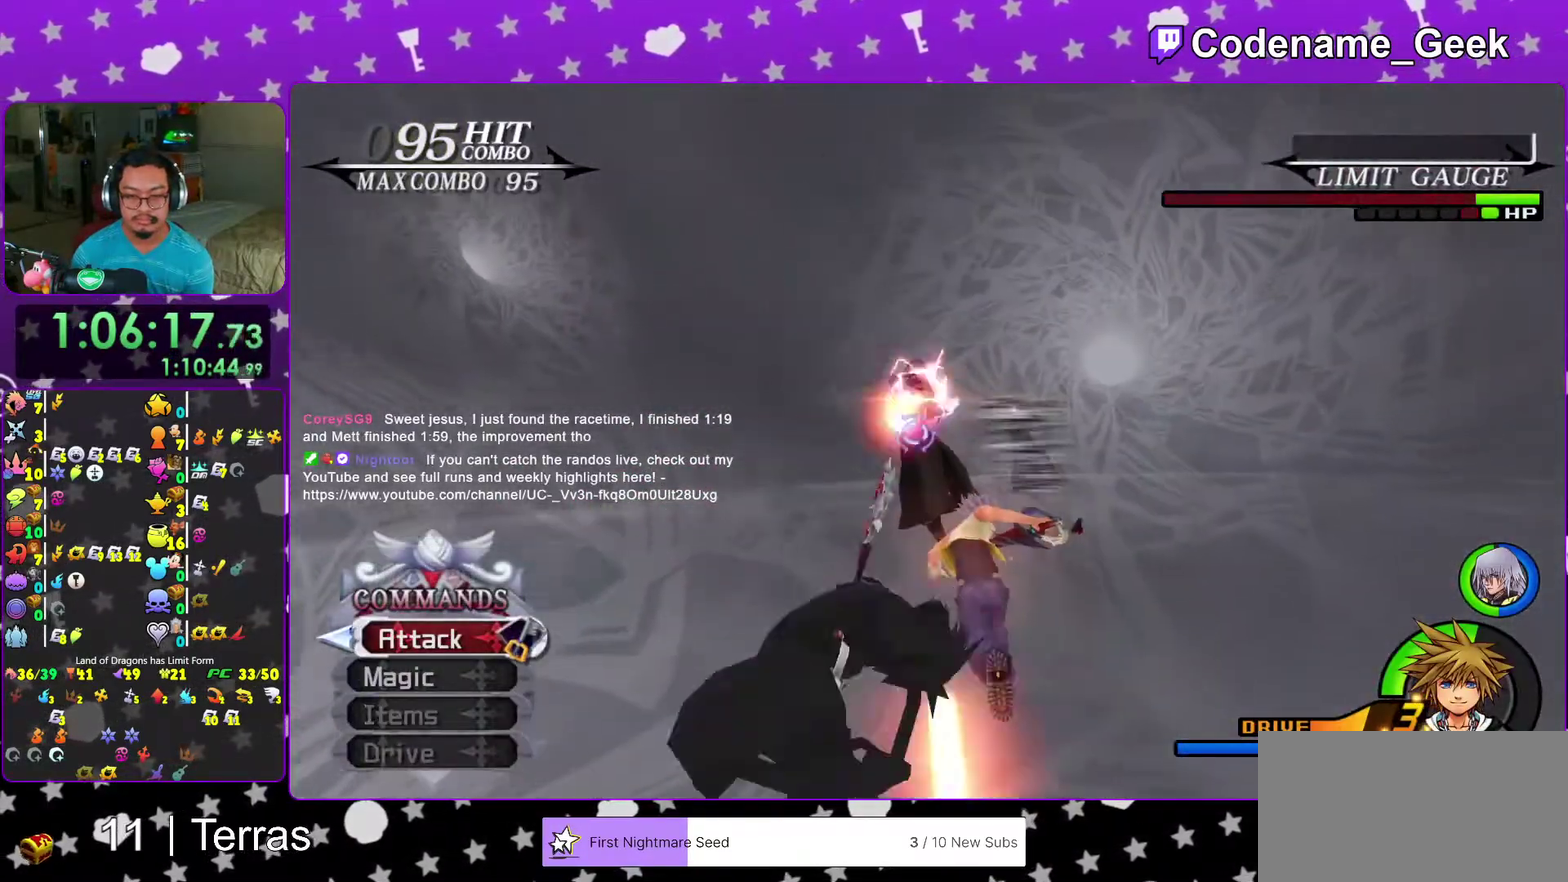
{"dt_ms": 400, "buttons": [], "left_stick": "down-right", "right_stick": "down", "events": [[50, "B", "up"], [117, "B", "down"], [267, "B", "up"], [317, "left_stick", "down"], [383, "right_stick", "down"], [400, "left_stick", "down-right"]]}
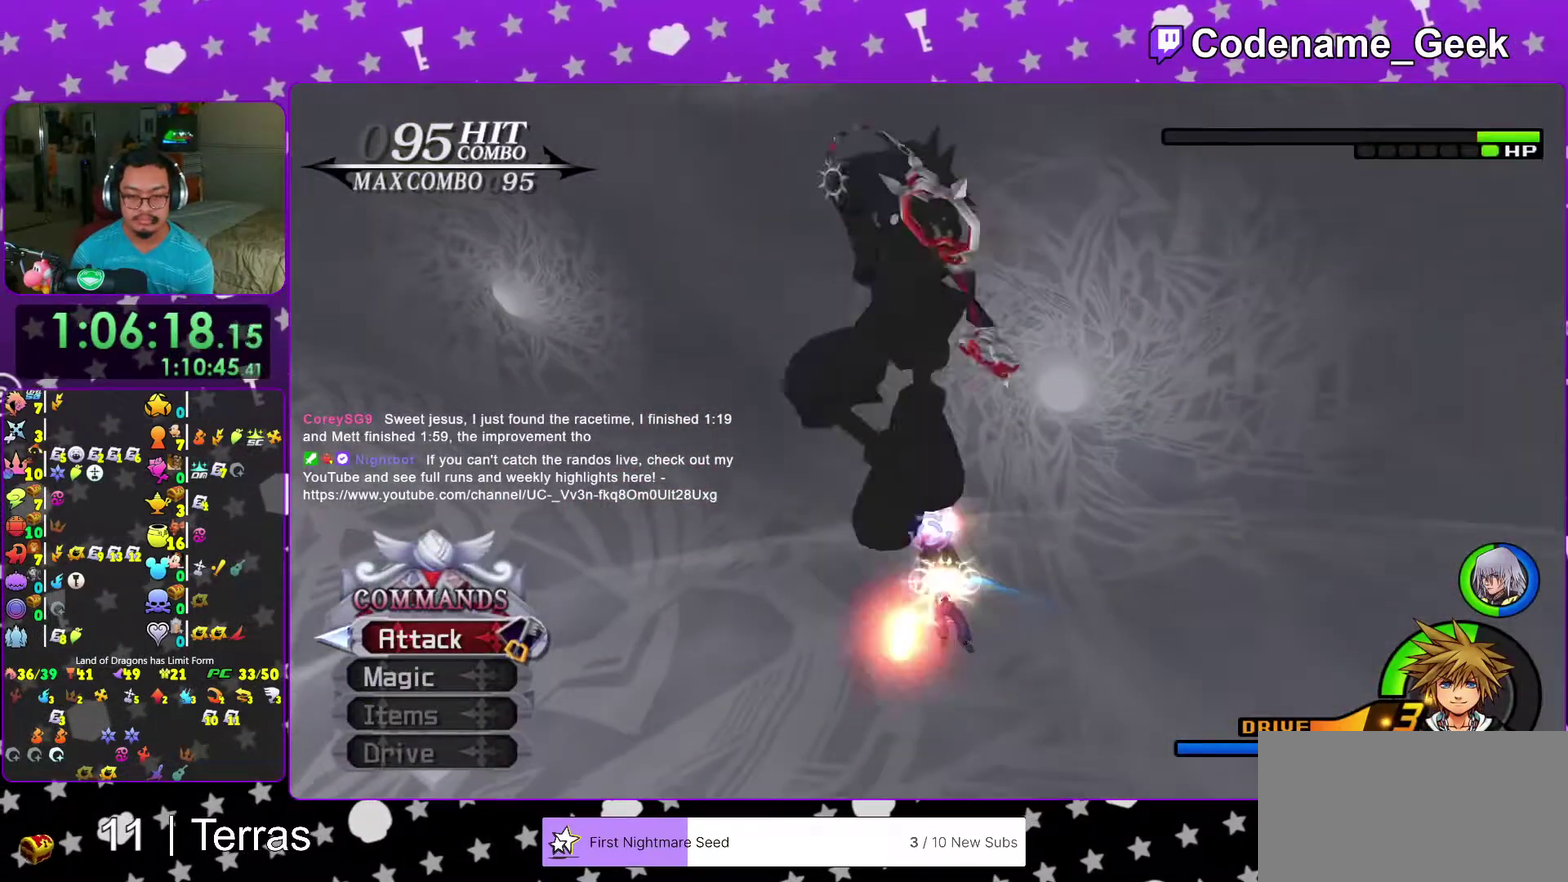
{"dt_ms": 600, "buttons": ["Y"], "left_stick": "right", "right_stick": "center", "events": [[50, "Y", "down"], [167, "left_stick", "right"], [250, "right_stick", "down-left"], [367, "right_stick", "center"]]}